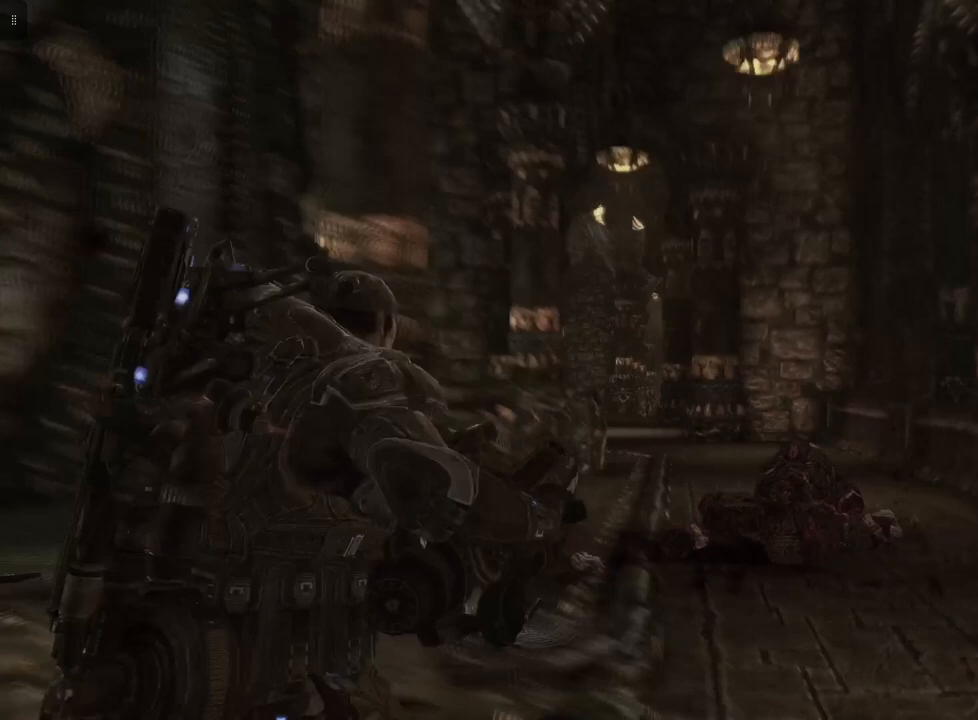
Gameplay with a controller (Xbox layout); each line is a JSON object with the inputs held at the frame after it. "events" lists button and stick changes between this image and that frame as [ms after this image, input, new state], when the widget could be followed in between.
{"buttons": ["L2"], "left_stick": "center", "right_stick": "center", "events": [[100, "left_stick", "center"], [400, "right_stick", "down-right"], [500, "right_stick", "center"]]}
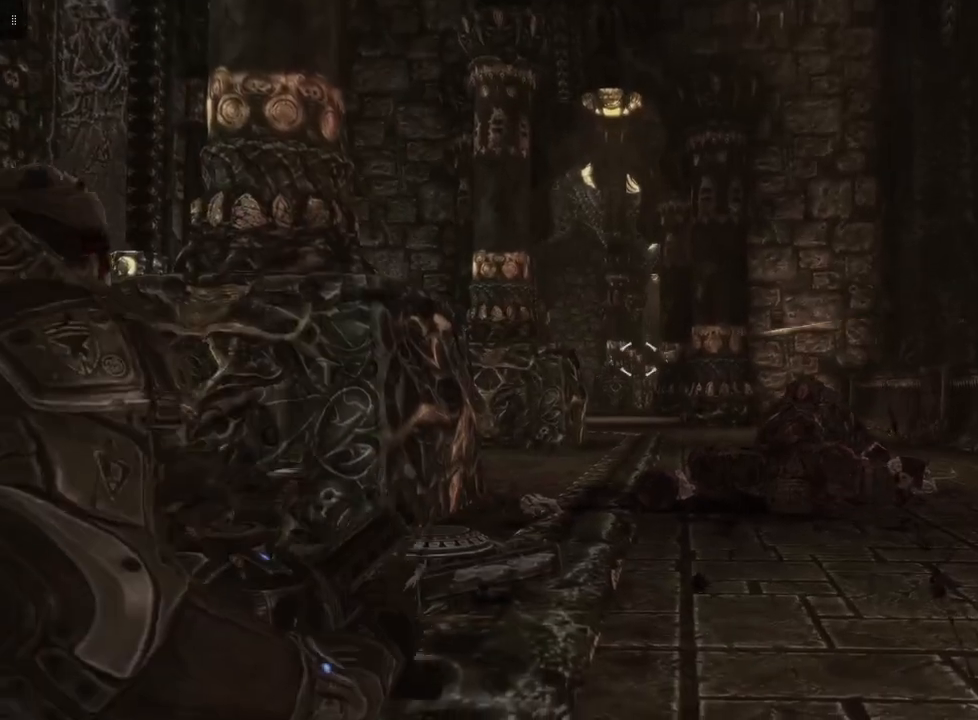
{"buttons": ["L2"], "left_stick": "center", "right_stick": "center", "events": [[100, "R2", "down"], [333, "R2", "up"], [333, "right_stick", "down-left"], [500, "right_stick", "center"]]}
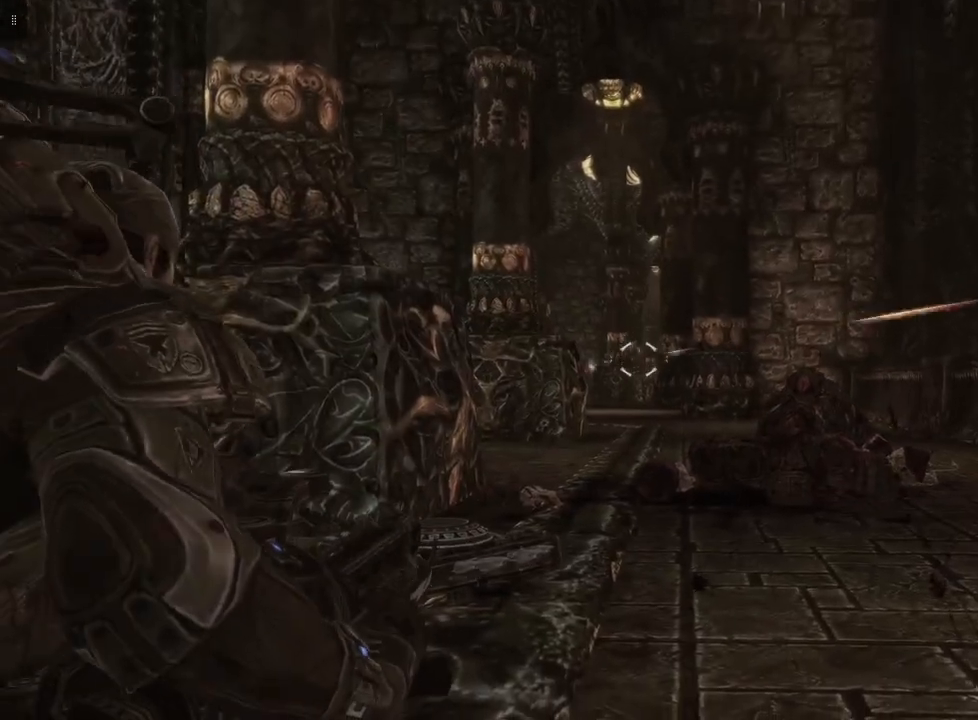
{"buttons": ["L2"], "left_stick": "right", "right_stick": "center", "events": [[33, "left_stick", "right"]]}
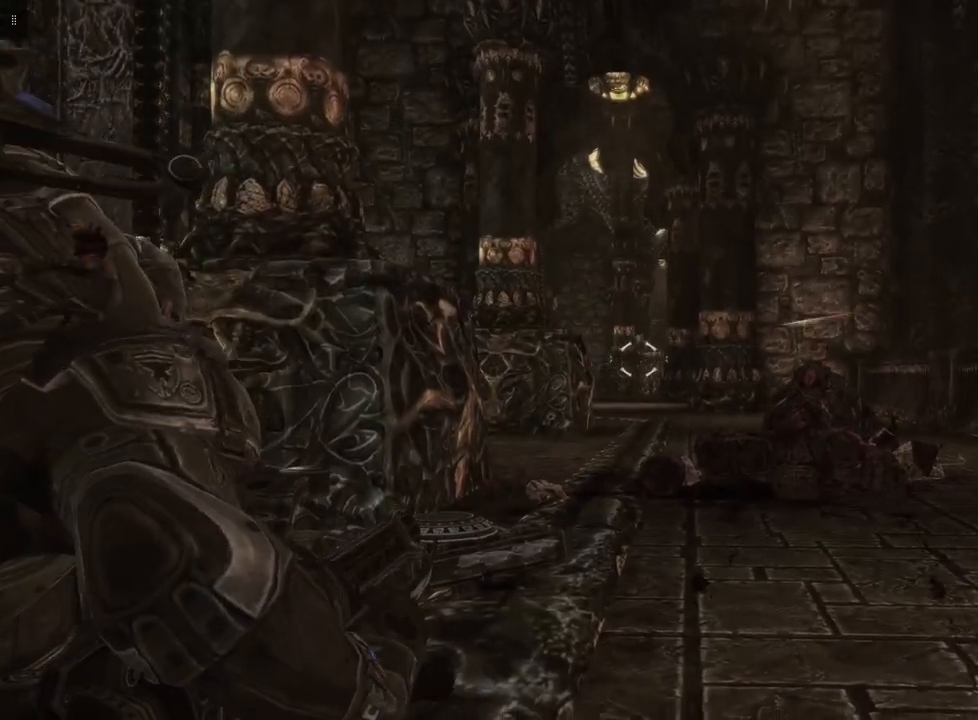
{"buttons": ["L2"], "left_stick": "right", "right_stick": "center", "events": [[133, "right_stick", "left"], [300, "right_stick", "center"]]}
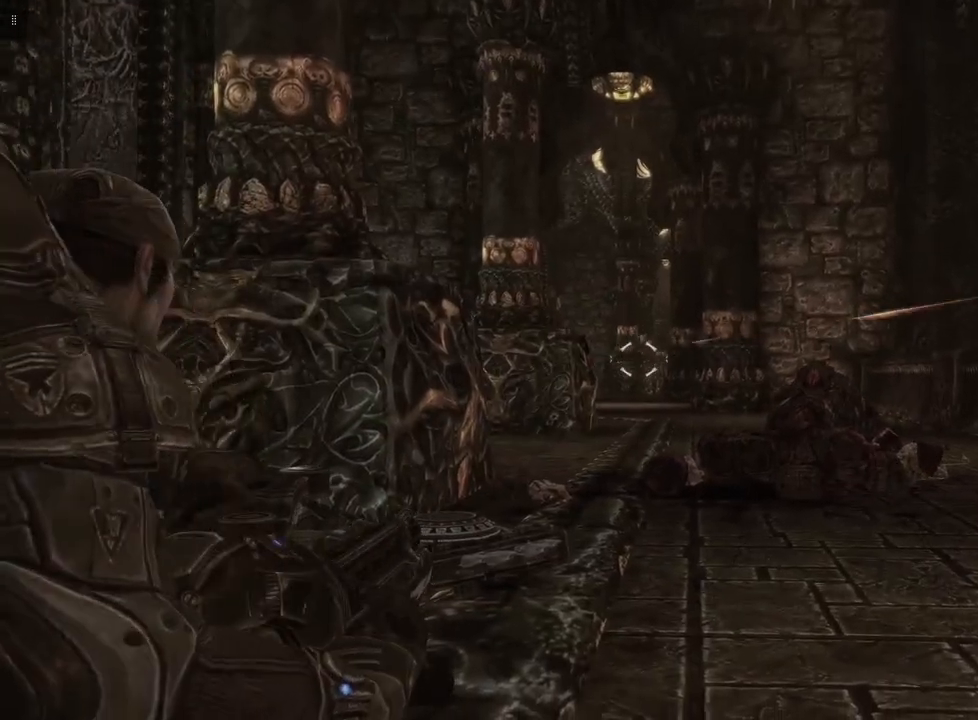
{"buttons": [], "left_stick": "right", "right_stick": "center", "events": [[167, "L2", "up"]]}
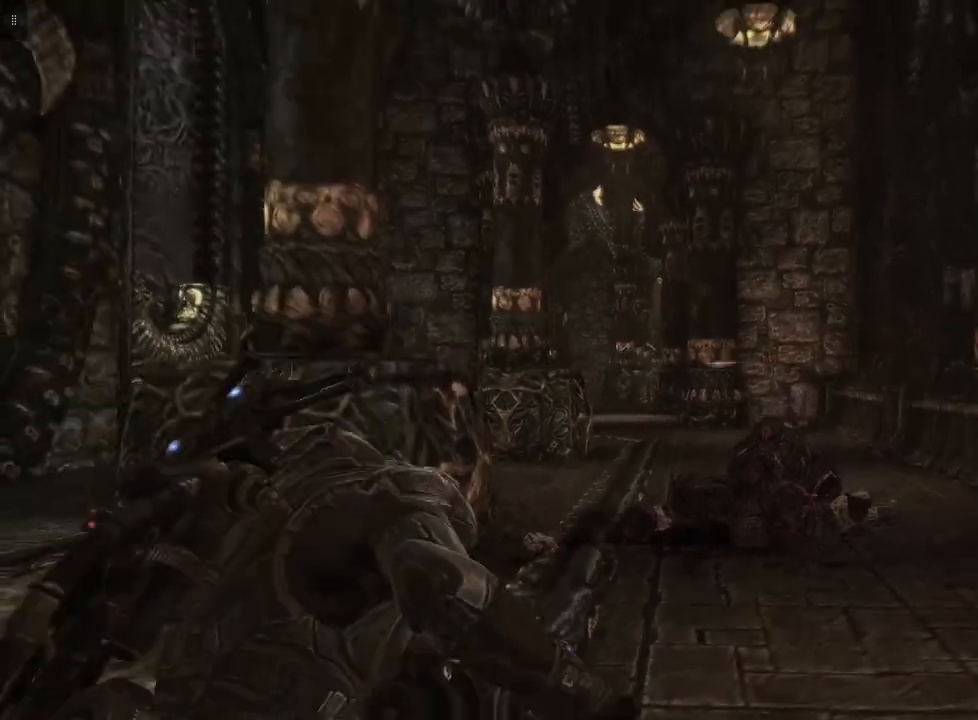
{"buttons": ["L2"], "left_stick": "center", "right_stick": "center", "events": [[267, "right_stick", "left"], [400, "L2", "down"], [500, "left_stick", "center"], [500, "right_stick", "center"]]}
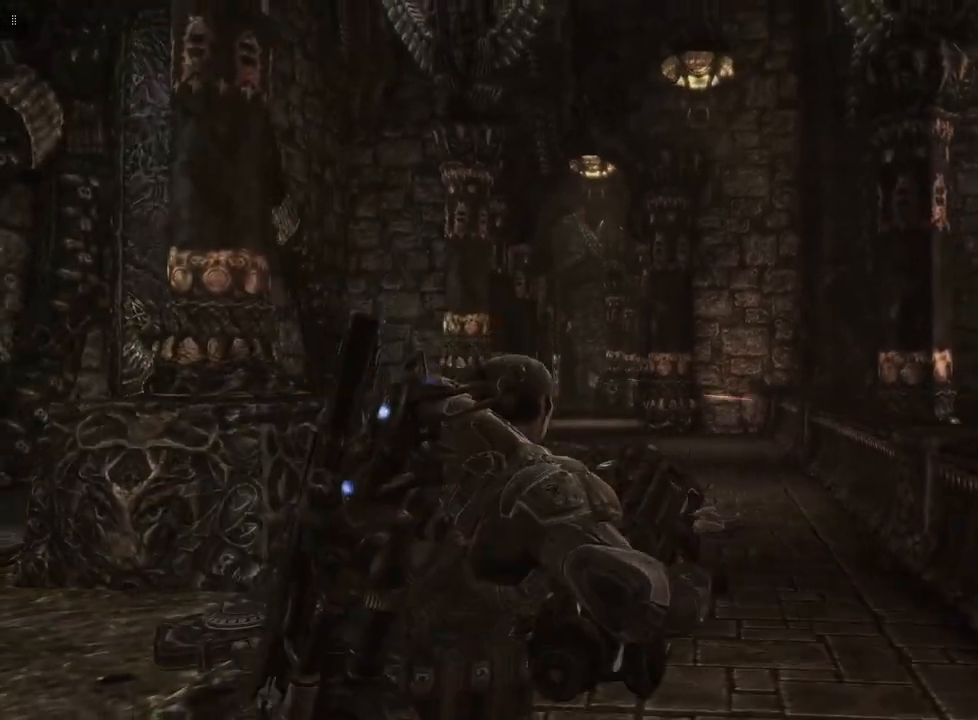
{"buttons": ["L2"], "left_stick": "left", "right_stick": "left", "events": [[67, "left_stick", "left"], [267, "right_stick", "left"]]}
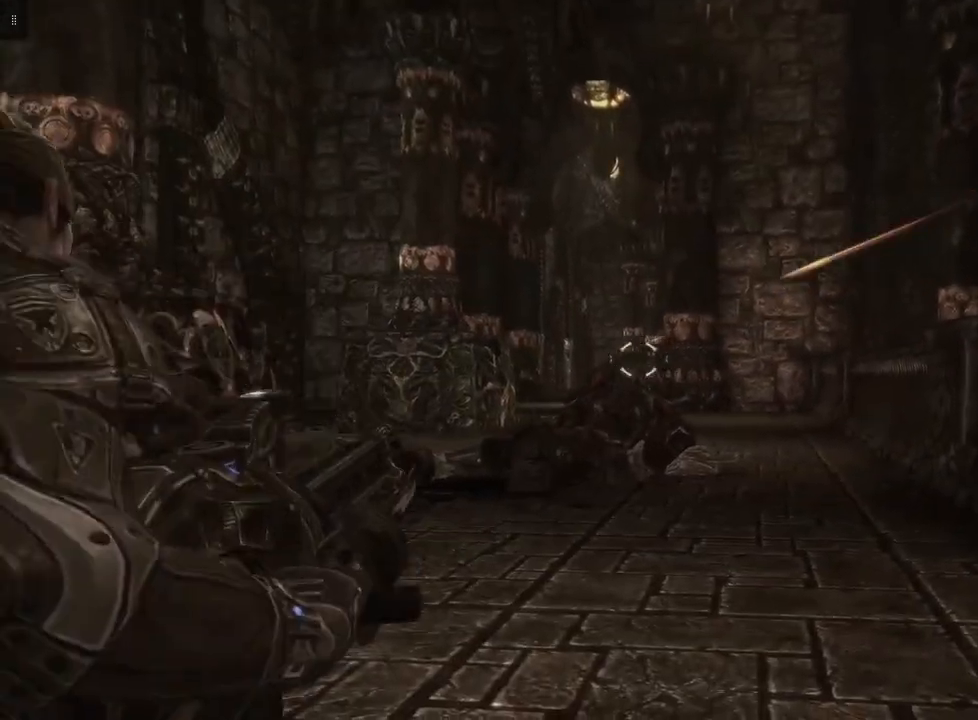
{"buttons": ["L2"], "left_stick": "center", "right_stick": "center", "events": [[133, "left_stick", "center"], [167, "right_stick", "center"], [400, "right_stick", "right"], [500, "right_stick", "center"]]}
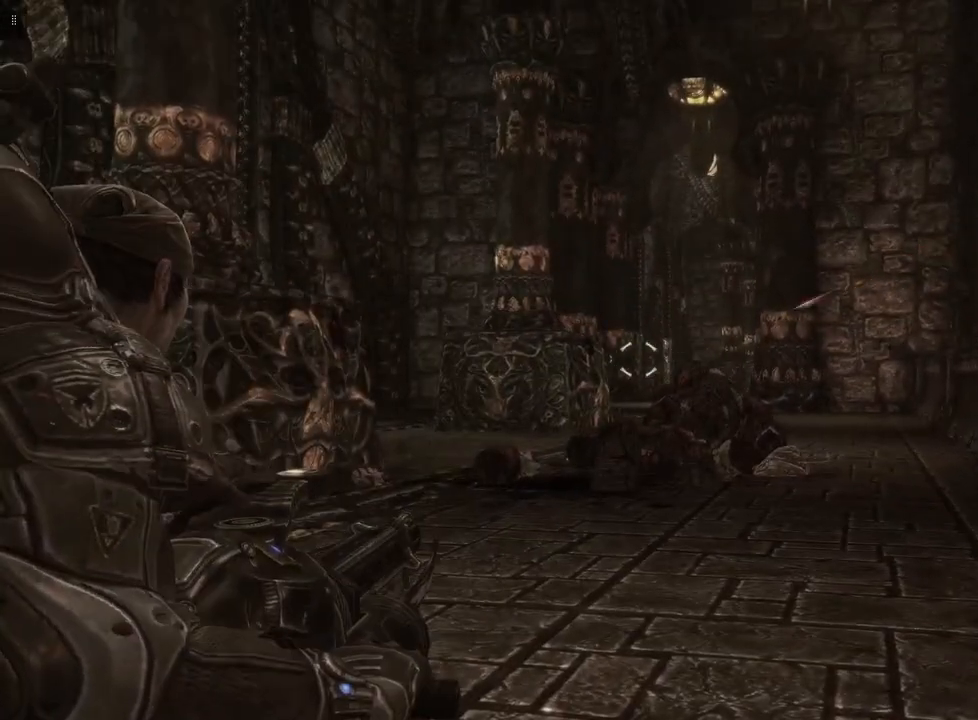
{"buttons": ["L2"], "left_stick": "center", "right_stick": "center", "events": []}
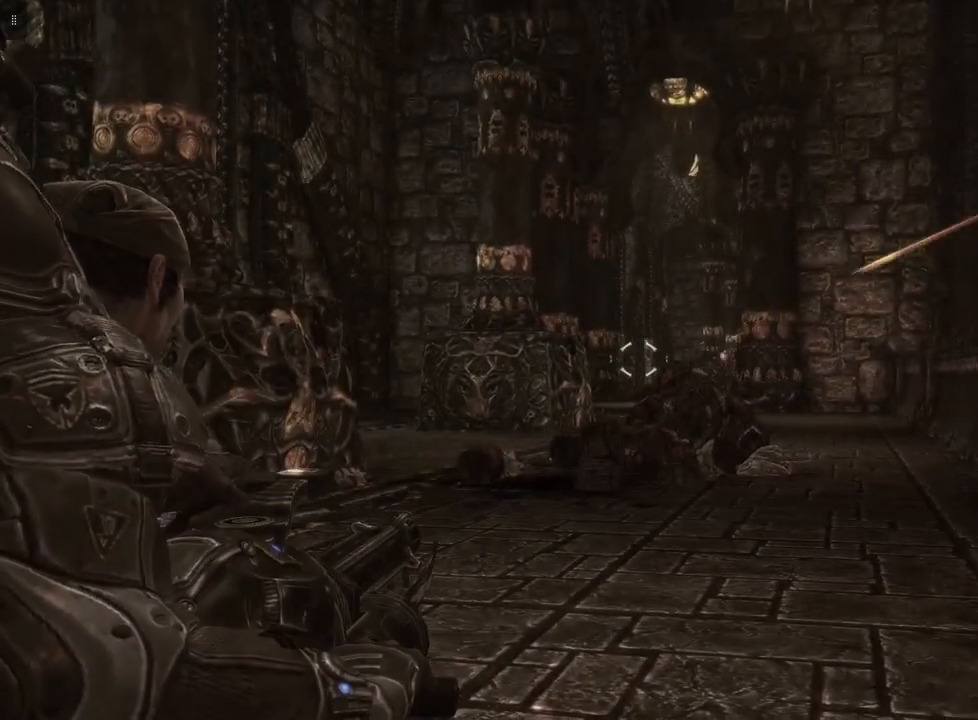
{"buttons": ["L2"], "left_stick": "center", "right_stick": "center", "events": [[167, "right_stick", "right"], [367, "right_stick", "center"]]}
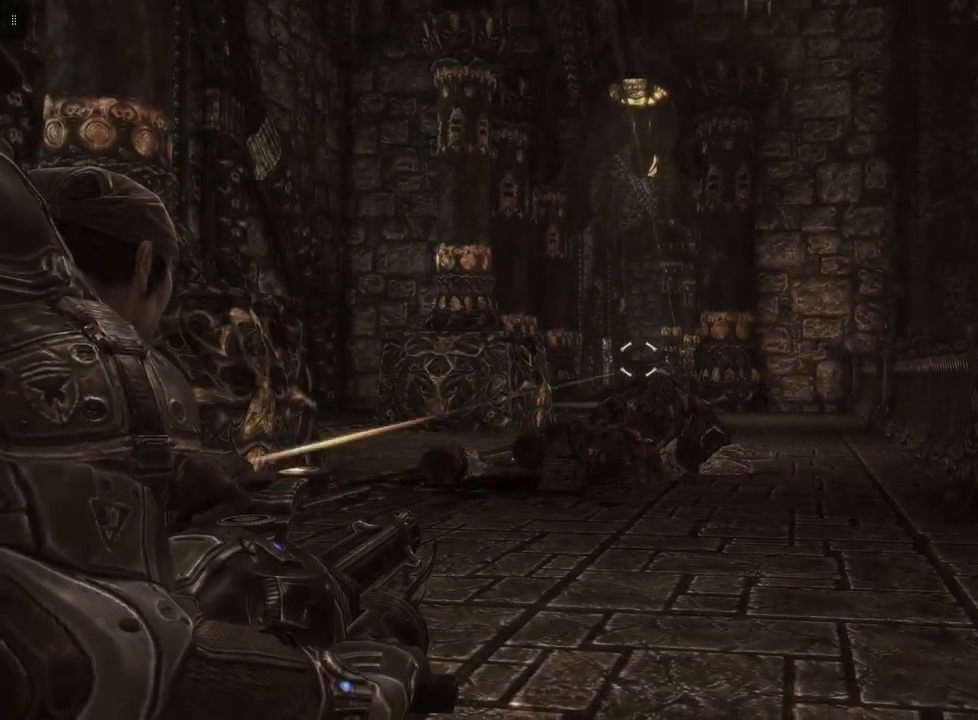
{"buttons": ["L2", "R2"], "left_stick": "center", "right_stick": "center", "events": [[33, "right_stick", "right"], [167, "right_stick", "center"], [267, "R2", "down"]]}
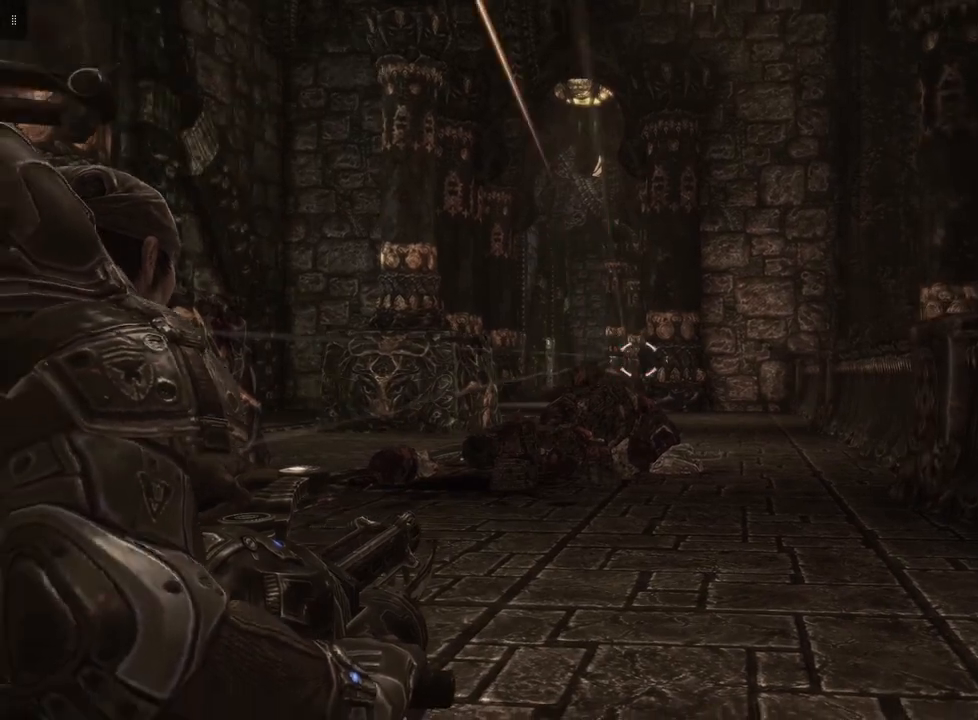
{"buttons": ["L2", "R2"], "left_stick": "center", "right_stick": "center", "events": [[67, "right_stick", "left"], [233, "right_stick", "center"]]}
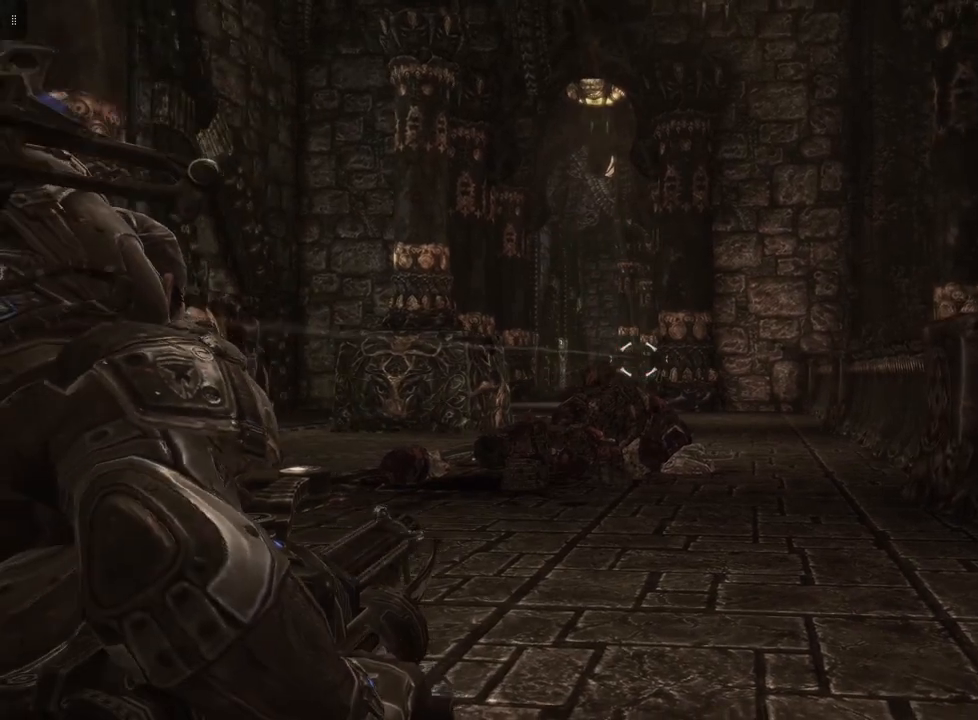
{"buttons": [], "left_stick": "center", "right_stick": "center", "events": [[267, "R2", "up"], [500, "L2", "up"]]}
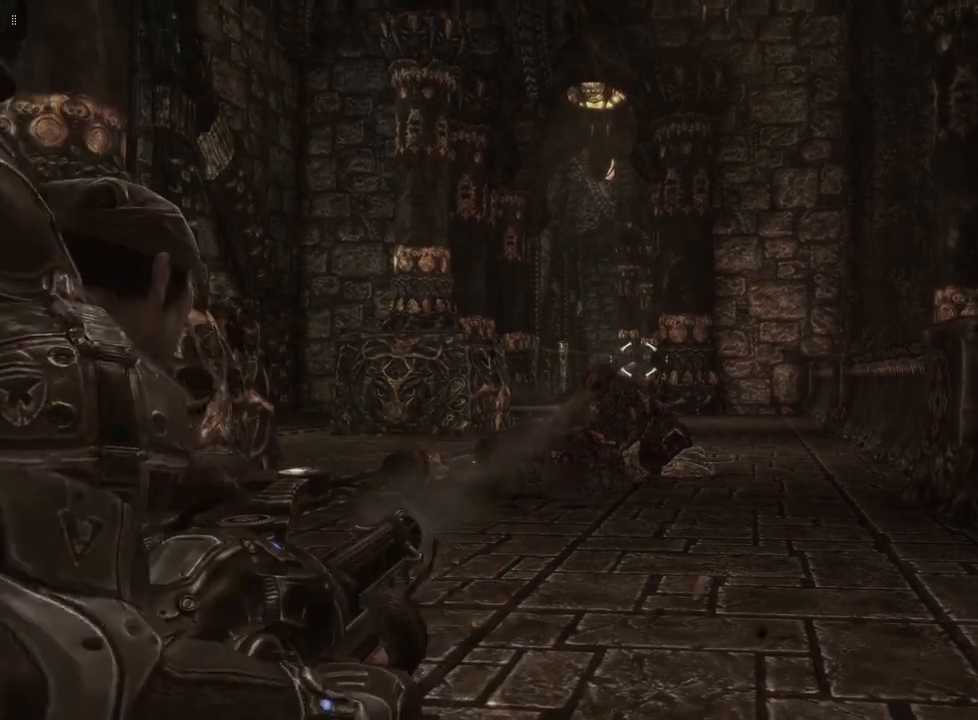
{"buttons": [], "left_stick": "left", "right_stick": "center", "events": [[67, "left_stick", "left"], [233, "right_stick", "right"], [367, "right_stick", "center"]]}
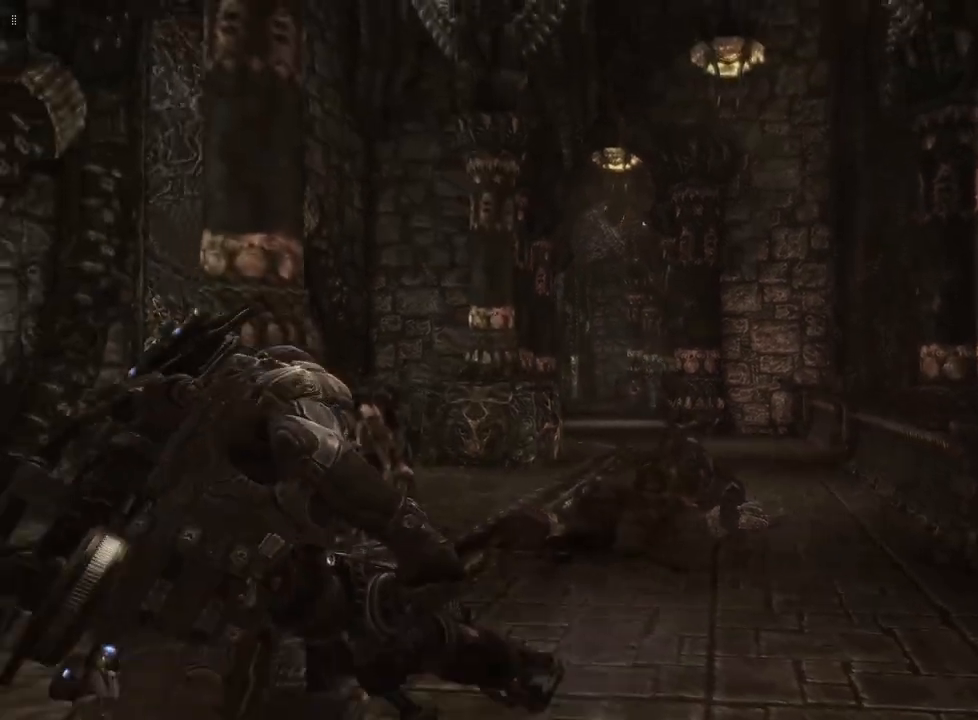
{"buttons": ["L2"], "left_stick": "up-left", "right_stick": "center", "events": [[233, "left_stick", "up-left"], [267, "right_stick", "right"], [433, "L2", "down"], [467, "right_stick", "center"]]}
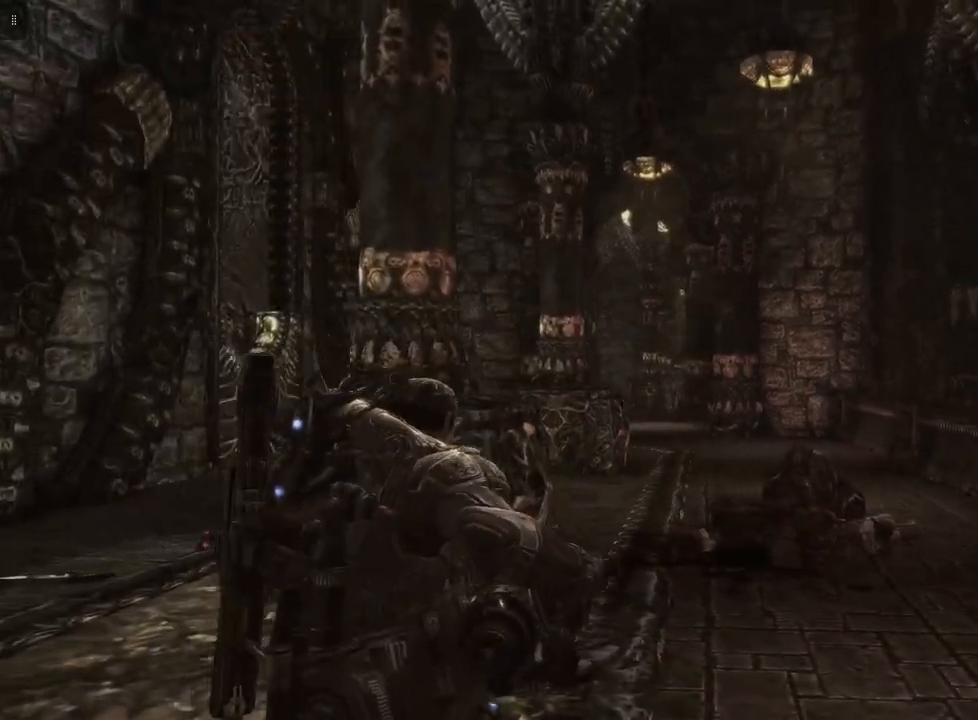
{"buttons": [], "left_stick": "left", "right_stick": "right", "events": [[33, "left_stick", "center"], [133, "left_stick", "left"], [200, "L2", "up"], [467, "right_stick", "right"]]}
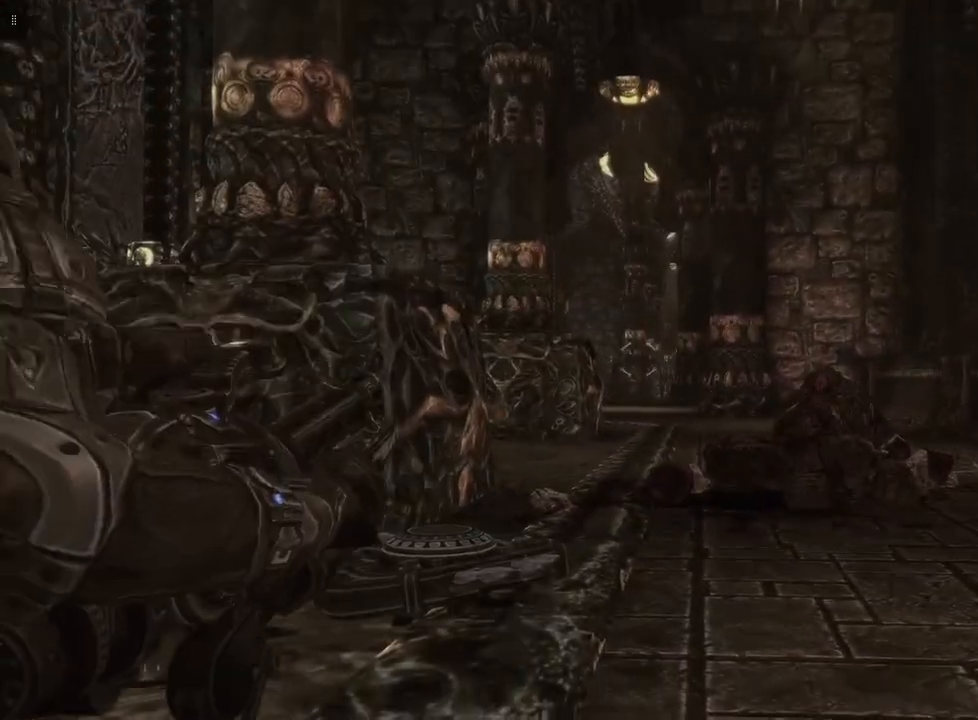
{"buttons": [], "left_stick": "left", "right_stick": "center", "events": [[133, "right_stick", "center"]]}
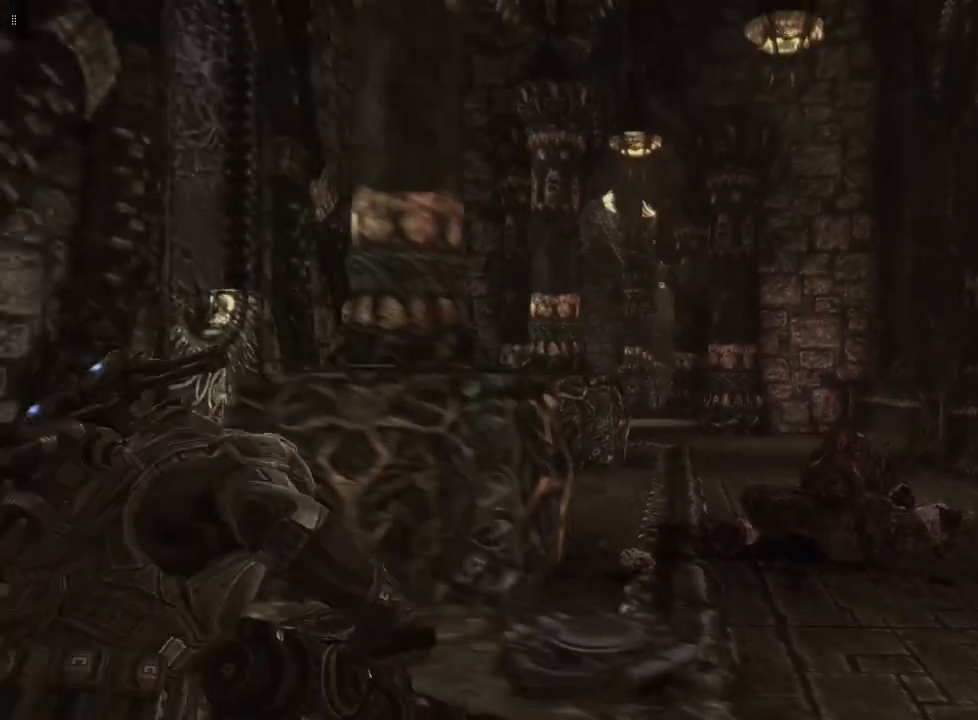
{"buttons": [], "left_stick": "up-left", "right_stick": "center", "events": [[333, "left_stick", "up-left"]]}
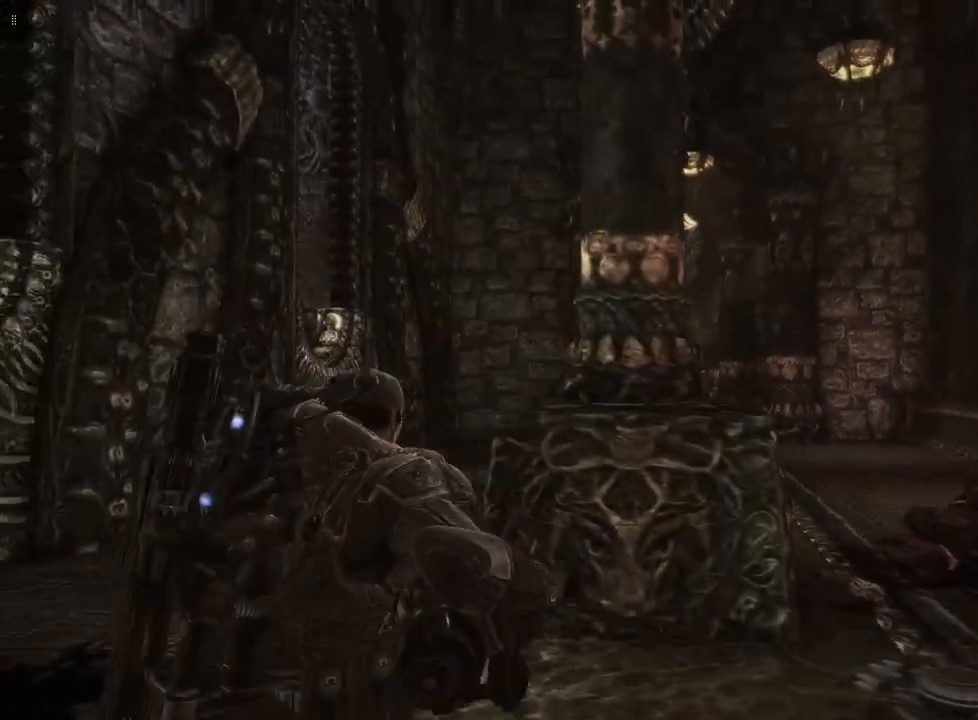
{"buttons": [], "left_stick": "up-left", "right_stick": "right", "events": [[67, "right_stick", "right"]]}
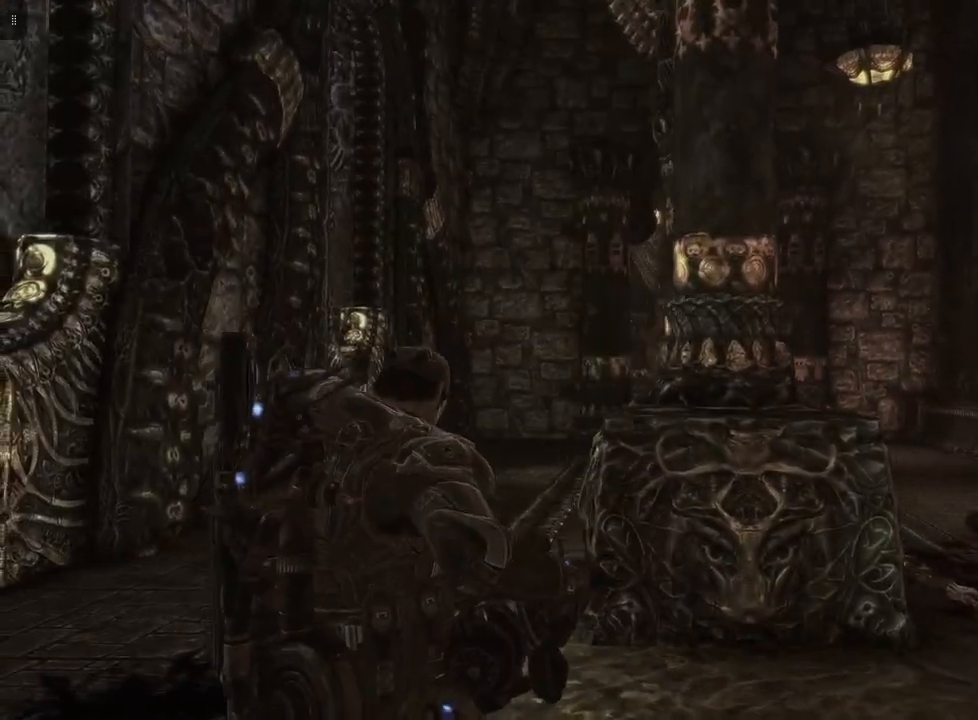
{"buttons": [], "left_stick": "up-left", "right_stick": "right", "events": []}
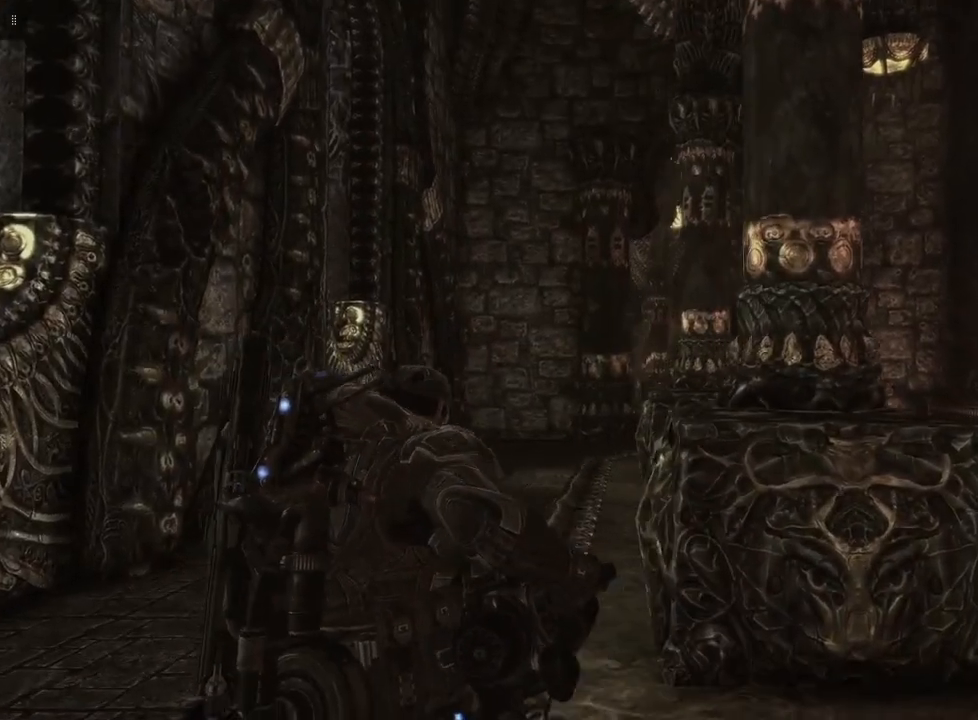
{"buttons": [], "left_stick": "up-left", "right_stick": "right", "events": []}
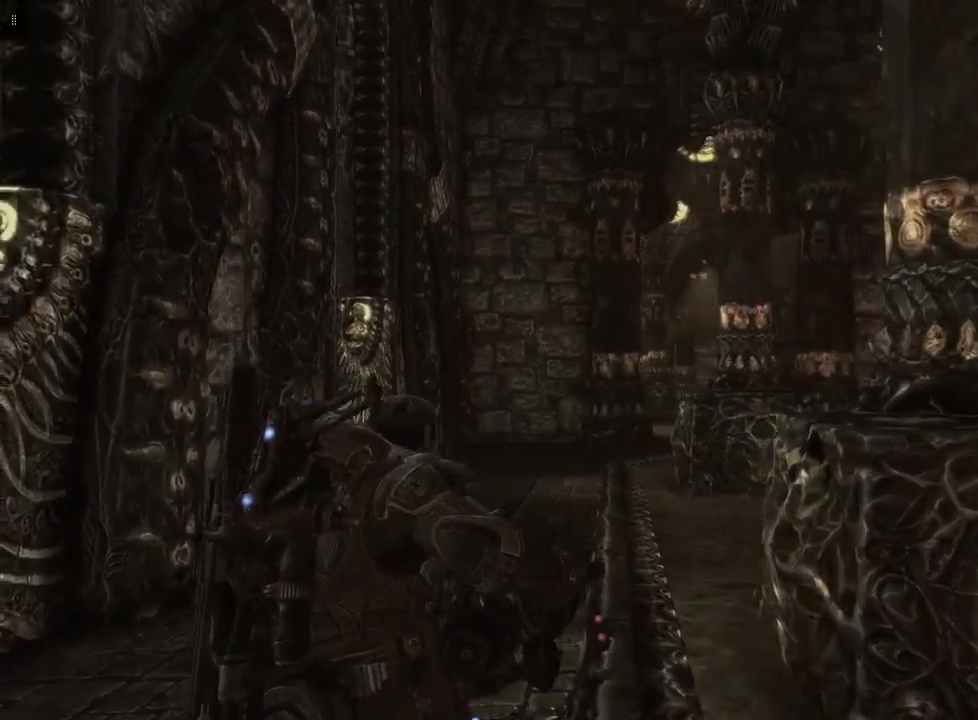
{"buttons": [], "left_stick": "up-left", "right_stick": "right", "events": []}
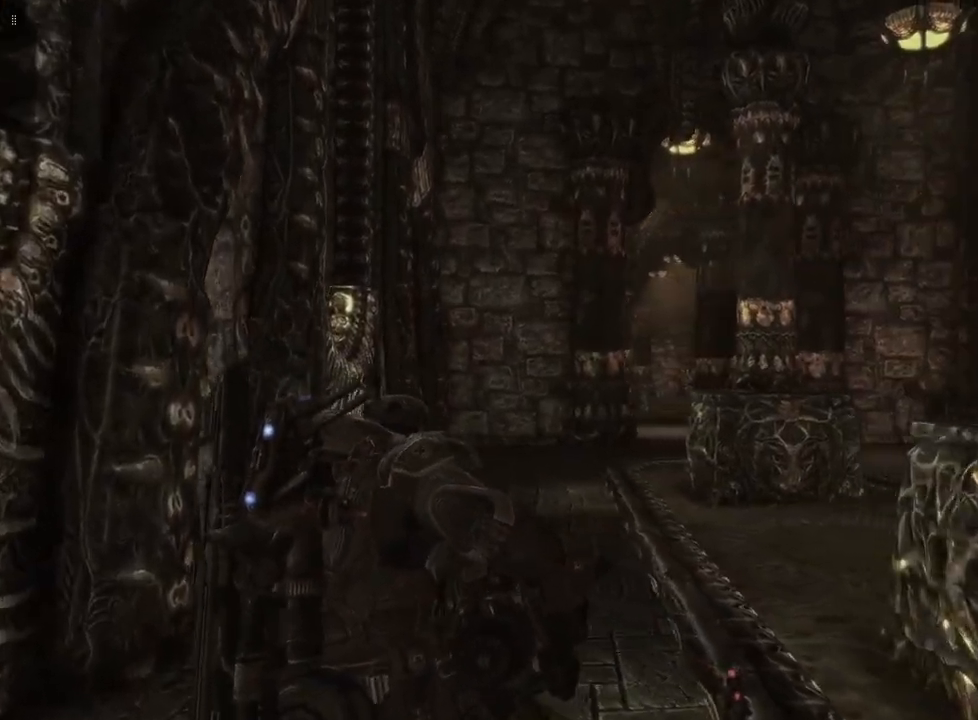
{"buttons": [], "left_stick": "up-left", "right_stick": "right", "events": []}
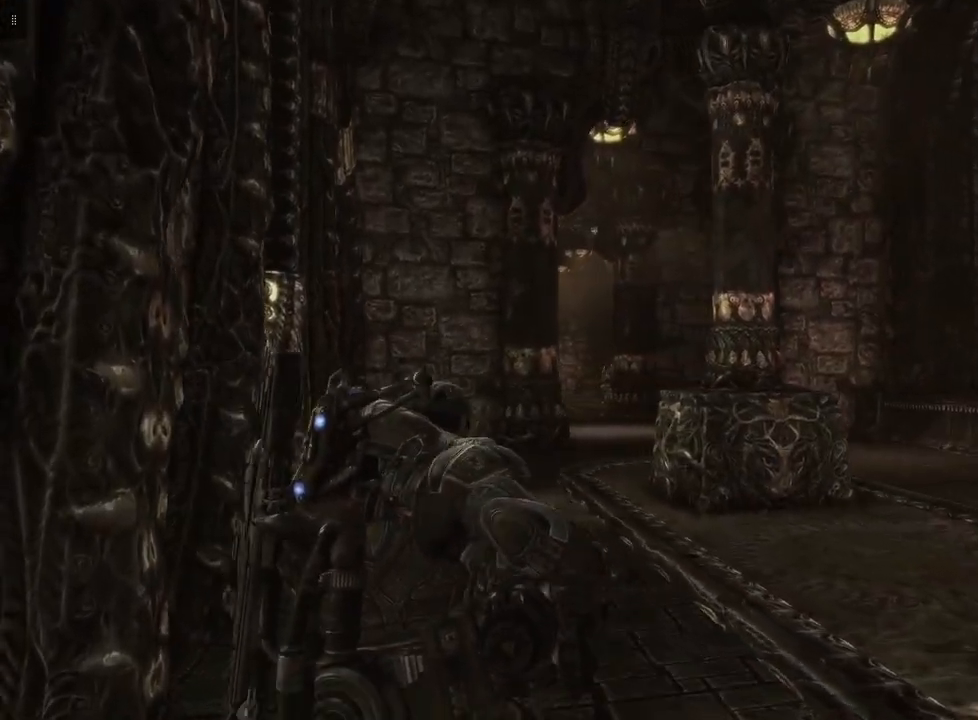
{"buttons": ["L2"], "left_stick": "center", "right_stick": "left", "events": [[267, "L2", "down"], [267, "right_stick", "center"], [367, "left_stick", "center"], [500, "right_stick", "left"]]}
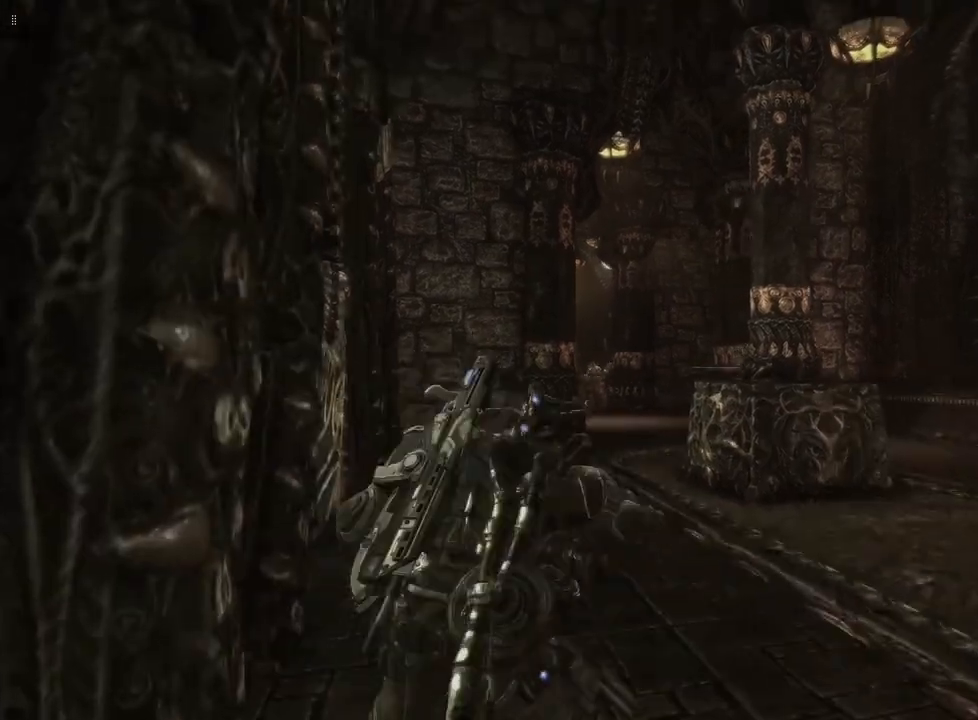
{"buttons": ["L2"], "left_stick": "right", "right_stick": "right", "events": [[200, "right_stick", "center"], [367, "left_stick", "right"], [467, "right_stick", "right"]]}
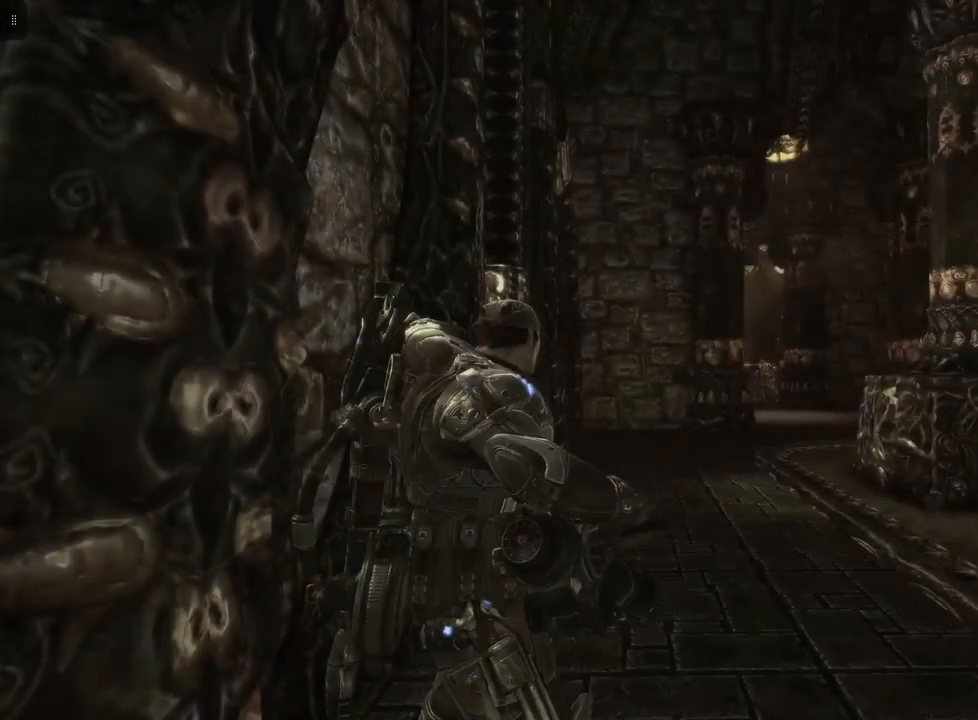
{"buttons": ["L2"], "left_stick": "down-right", "right_stick": "right", "events": [[100, "right_stick", "center"], [133, "L2", "up"], [200, "left_stick", "down-right"], [500, "L2", "down"], [500, "right_stick", "right"]]}
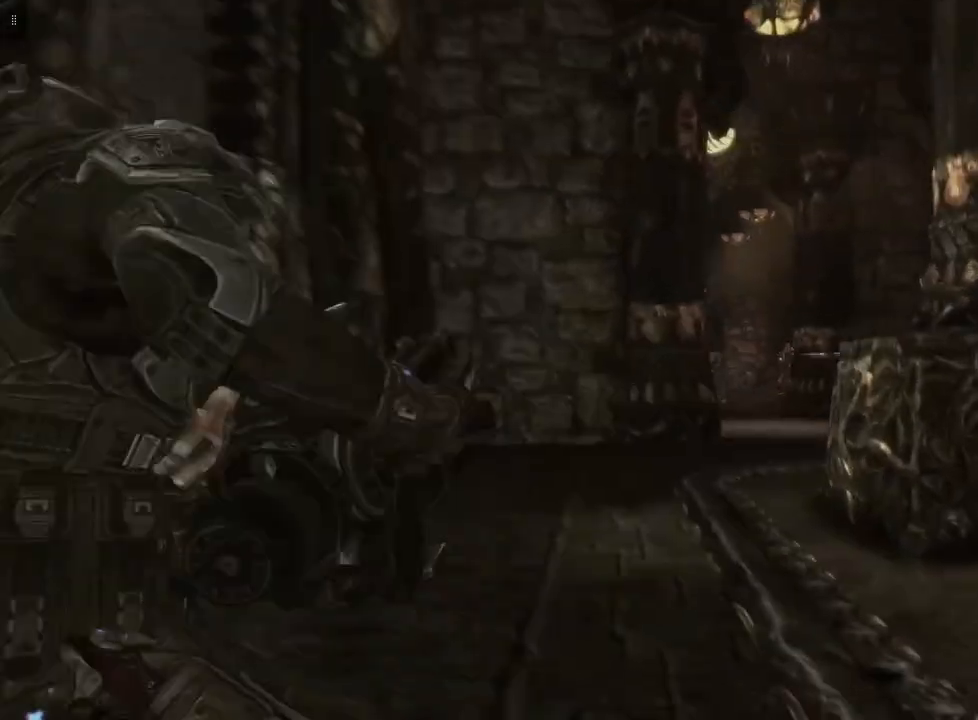
{"buttons": ["L2"], "left_stick": "center", "right_stick": "center", "events": [[33, "left_stick", "center"], [167, "right_stick", "center"], [300, "right_stick", "right"], [500, "right_stick", "center"]]}
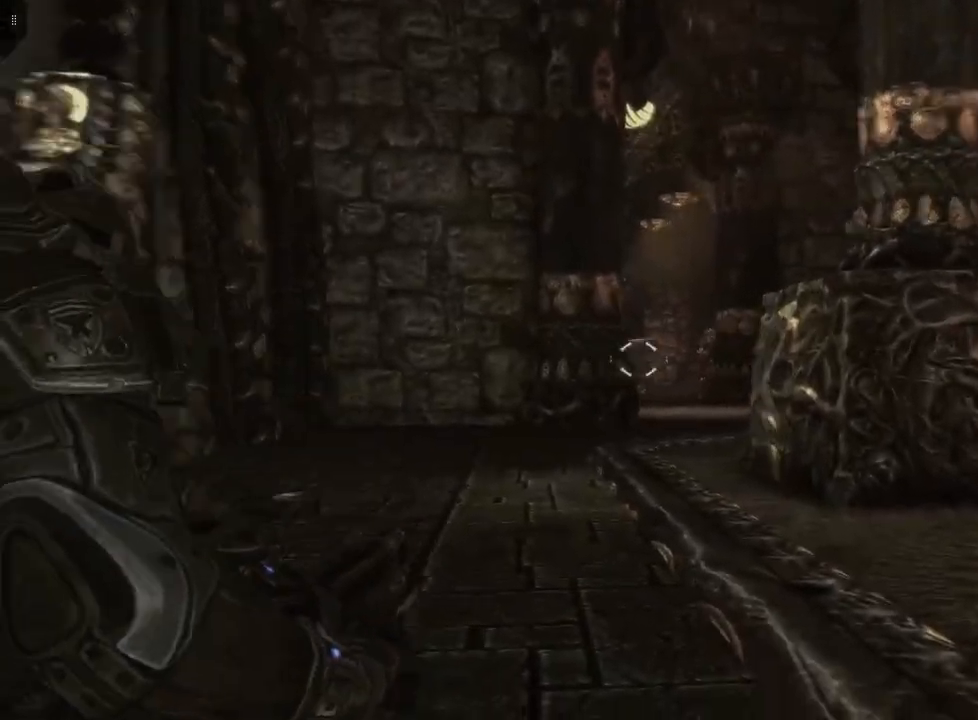
{"buttons": ["L2"], "left_stick": "center", "right_stick": "center", "events": [[367, "right_stick", "up-left"], [467, "right_stick", "center"]]}